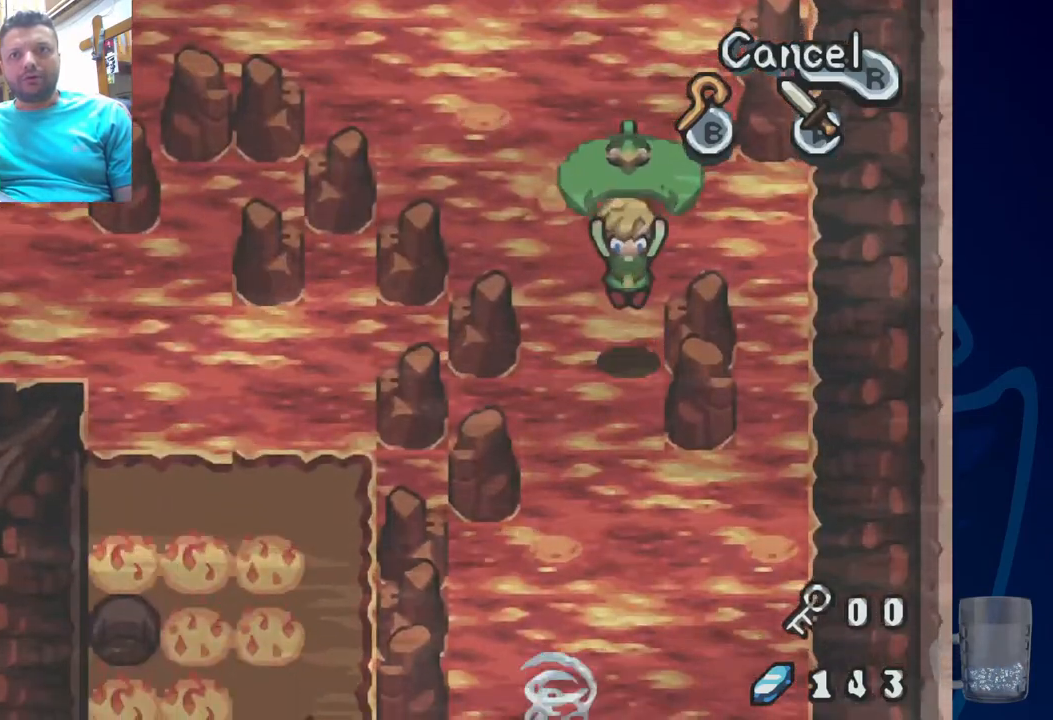
Gameplay with a controller (PlayStation layout); each line is a JSON object with the inputs held at the frame after it (dt_ms = milliseconds from this image to that frame). "events" lists button and stick changes between this image and that frame as [ms after this image, input, new state], when the widget could be followed in between. Not read: DPAD_DOWN.
{"dt_ms": 500, "buttons": ["DPAD_LEFT"], "left_stick": "center", "right_stick": "center", "events": [[317, "DPAD_LEFT", "down"]]}
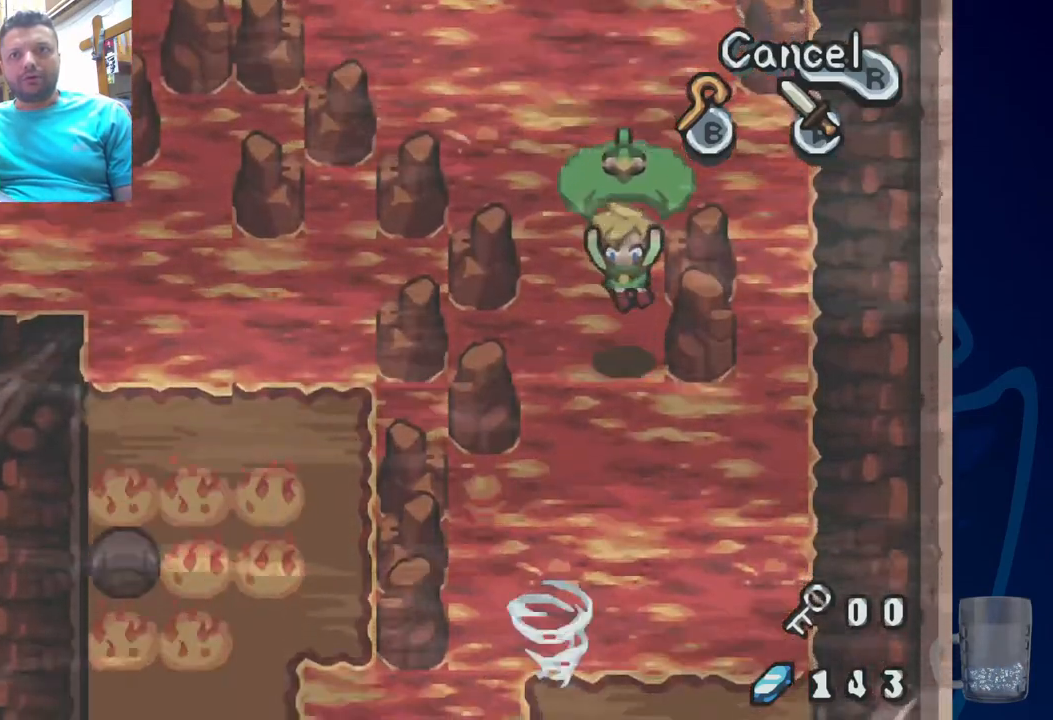
{"dt_ms": 500, "buttons": [], "left_stick": "center", "right_stick": "center", "events": [[467, "DPAD_LEFT", "up"]]}
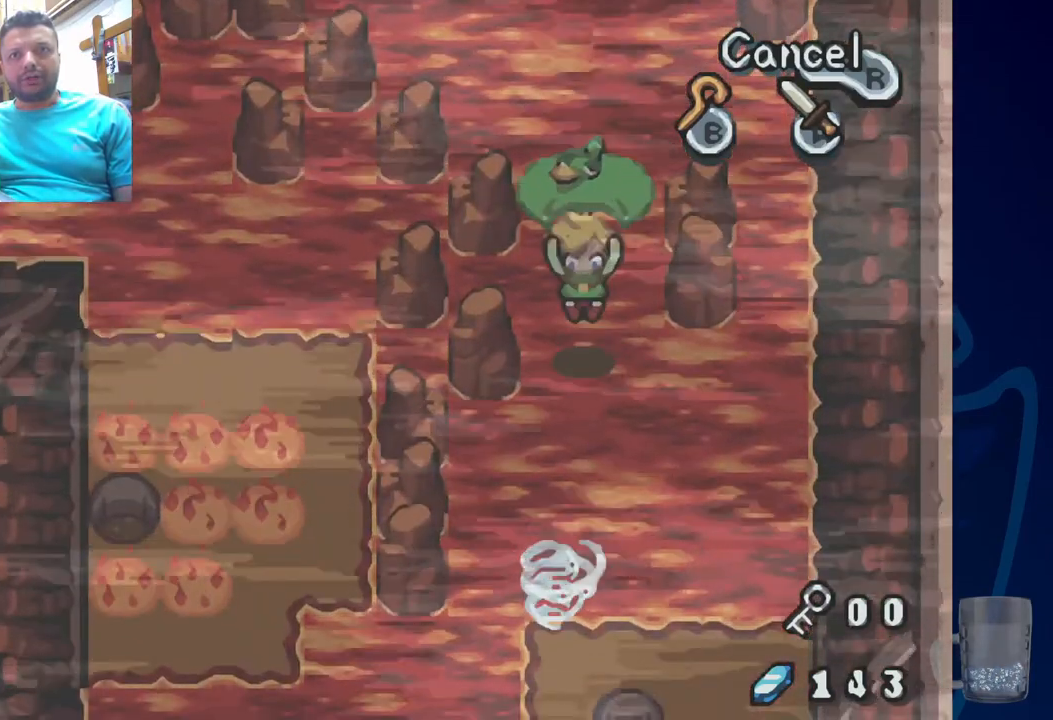
{"dt_ms": 500, "buttons": [], "left_stick": "center", "right_stick": "center", "events": []}
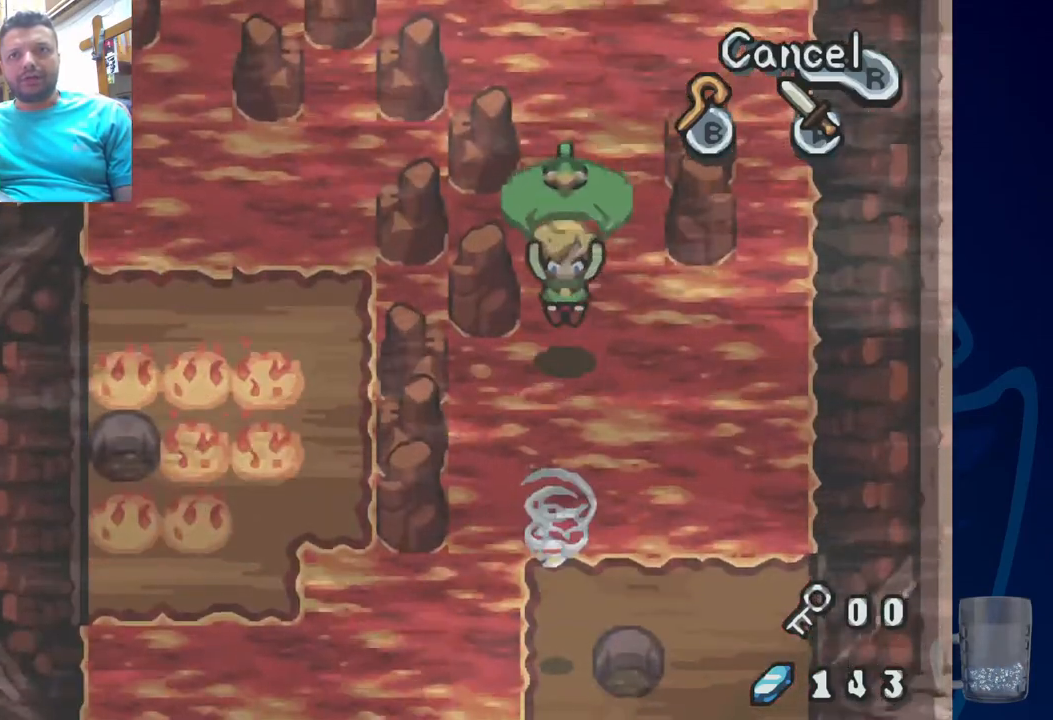
{"dt_ms": 500, "buttons": ["DPAD_RIGHT"], "left_stick": "center", "right_stick": "center", "events": [[400, "DPAD_RIGHT", "down"]]}
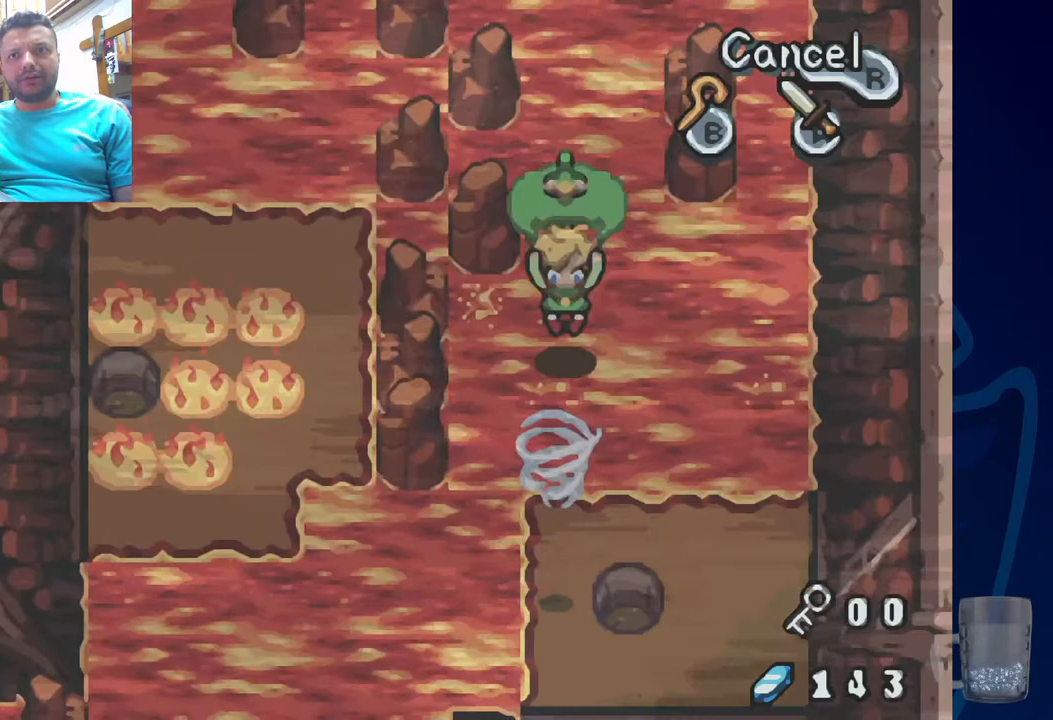
{"dt_ms": 1000, "buttons": [], "left_stick": "center", "right_stick": "center"}